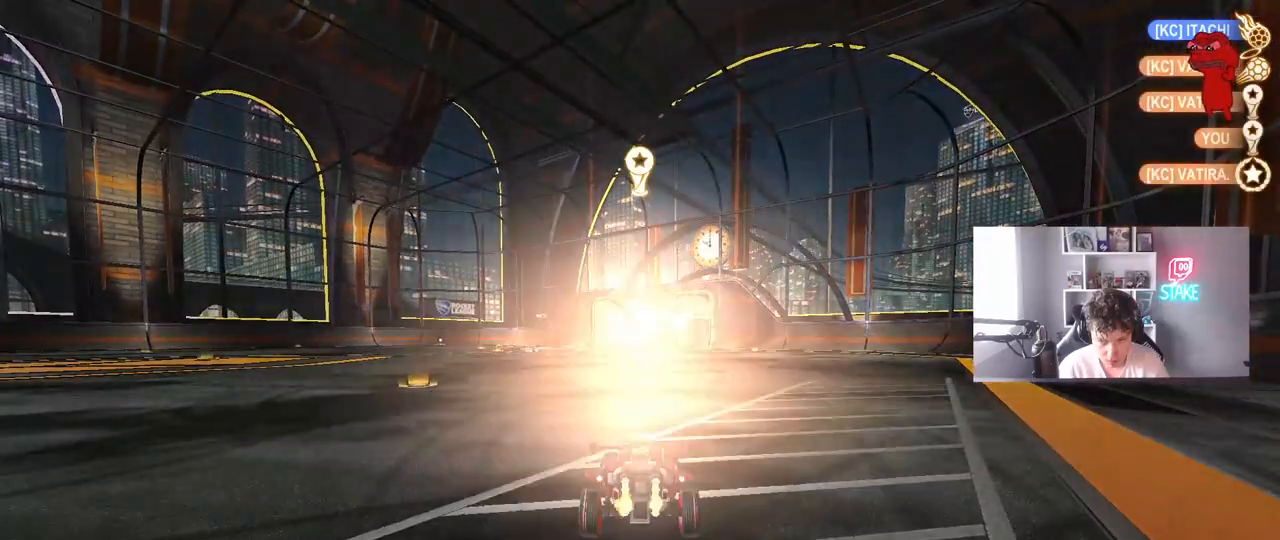
Gameplay with keyboard and mouse; each line is a JSON object with the keys and mouse buttons held at the frame after it. "events" lists presses ("down") and releases ("up") of "1", "2", "3", "4", "5", "a", "alt", "c", "caps_lock", "ctrl", "d", "e", "f", "g", "q", "r", "s", "shift", "space", "t", "tab", "v", "w", "x", "z", "mouse_left", "mouse_wheel" and "mouse_right" between this image and that frame as [ms after this image, input, new state], when the widget could be followed in between. "mouse_left", "mouse_wheel", "mouse_right" = the "left", "wheel", "right" buttons of the "mouse" list. No other keys are recorded. "wheel" means that the mouse wheel is clicked or scrolled. "mouse_move" is the direction in which the mouse moves at that frame (one of eight, or "still"), when it could be read.
{"keys": [], "mouse": [], "mouse_move": "still", "events": [[67, "w", "up"]]}
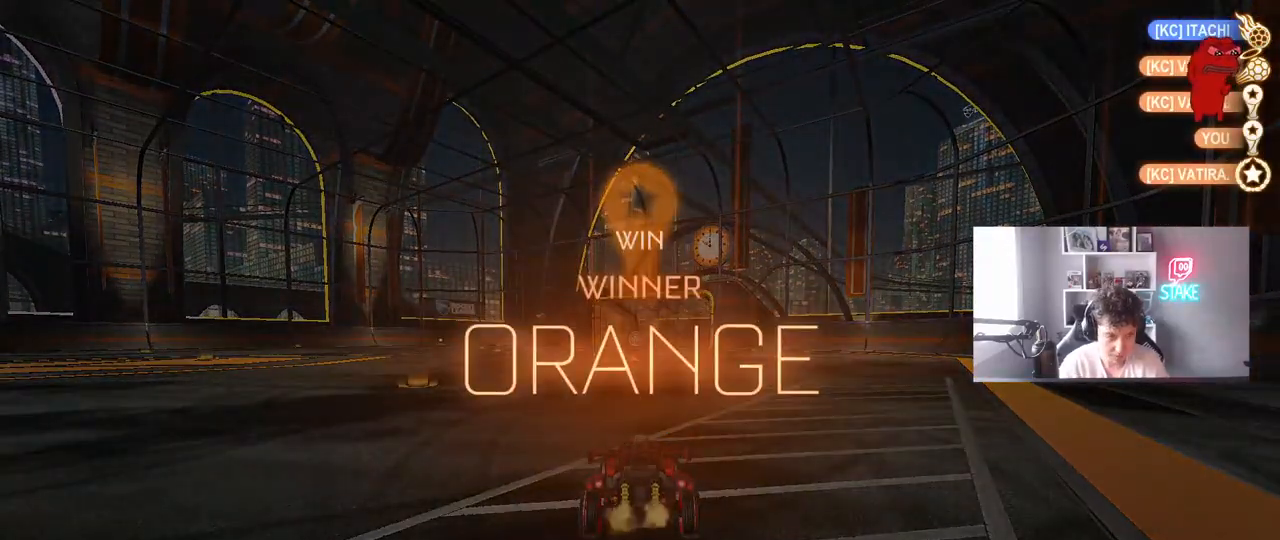
{"keys": [], "mouse": [], "mouse_move": "still", "events": []}
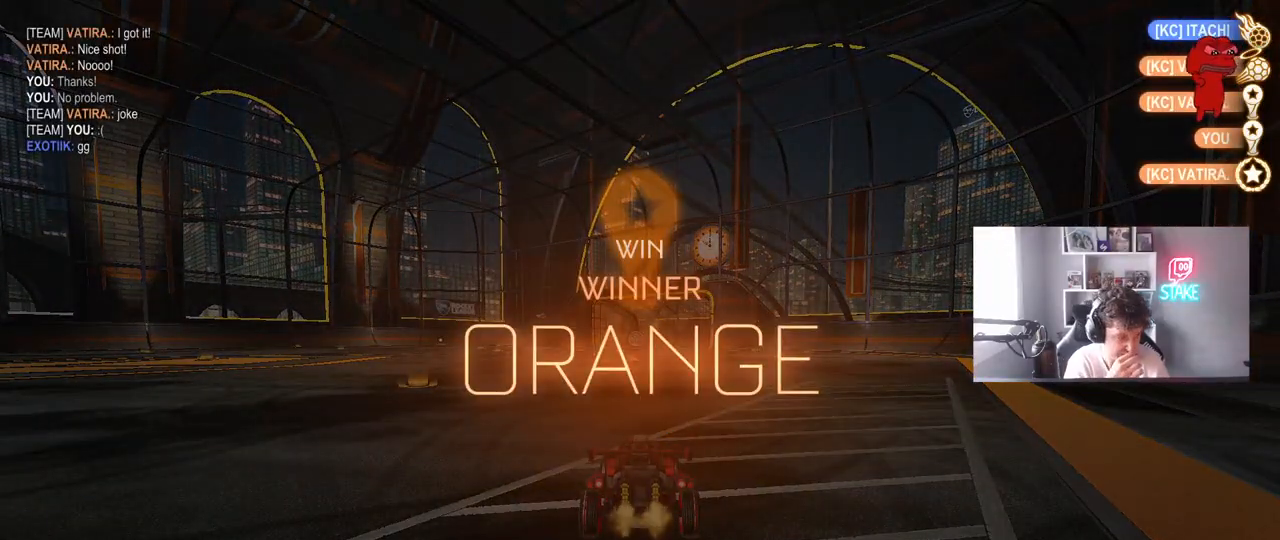
{"keys": [], "mouse": [], "mouse_move": "still", "events": []}
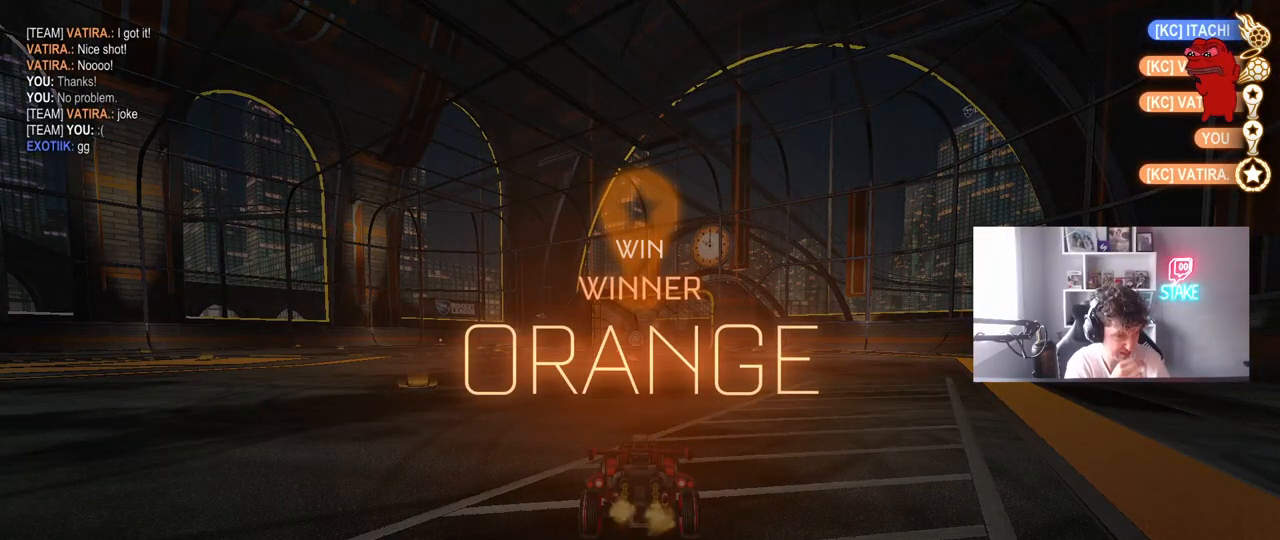
{"keys": [], "mouse": [], "mouse_move": "still", "events": []}
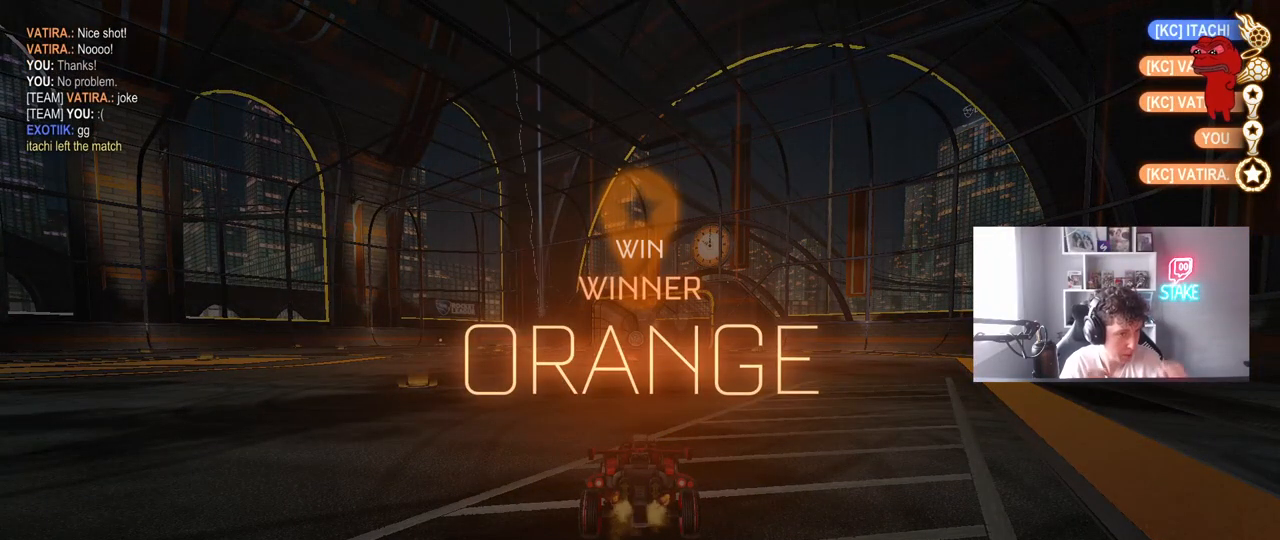
{"keys": [], "mouse": [], "mouse_move": "still", "events": []}
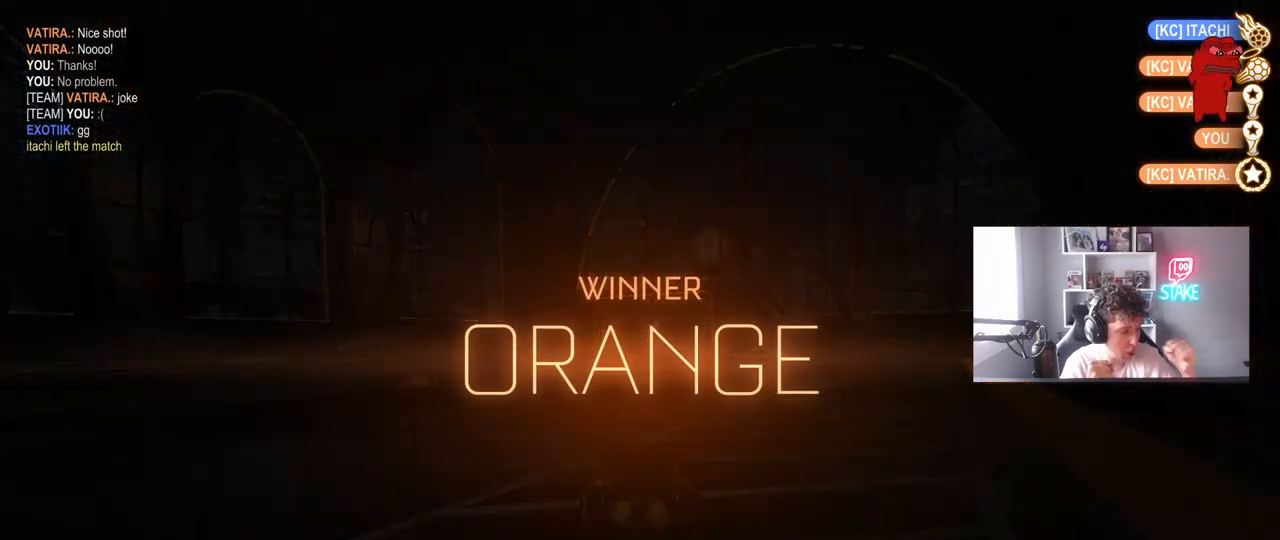
{"keys": [], "mouse": [], "mouse_move": "still", "events": []}
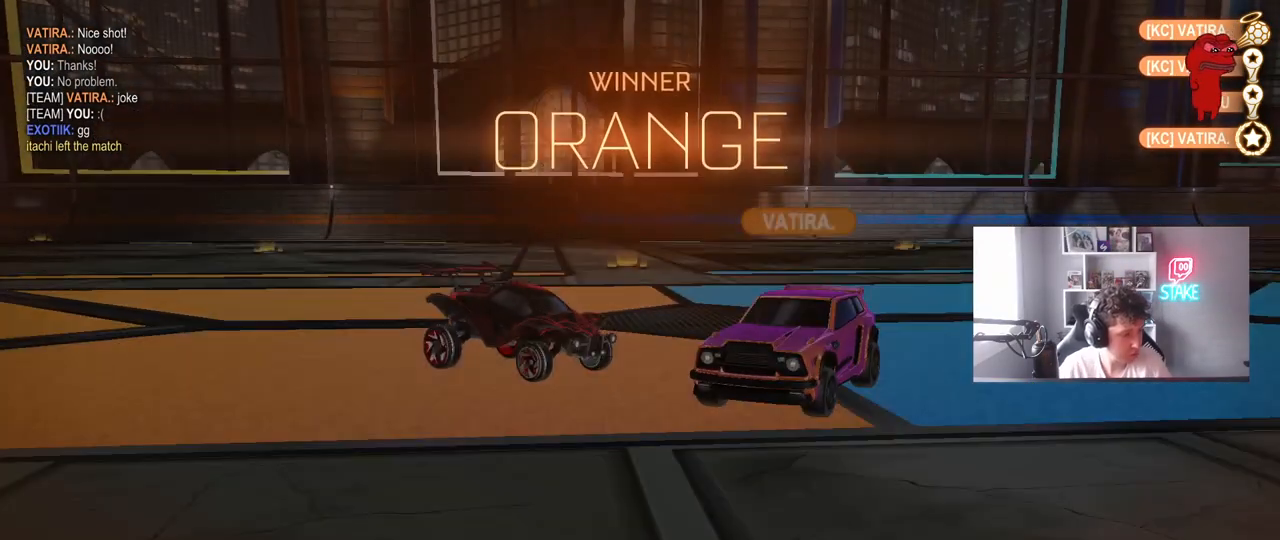
{"keys": [], "mouse": [], "mouse_move": "still", "events": []}
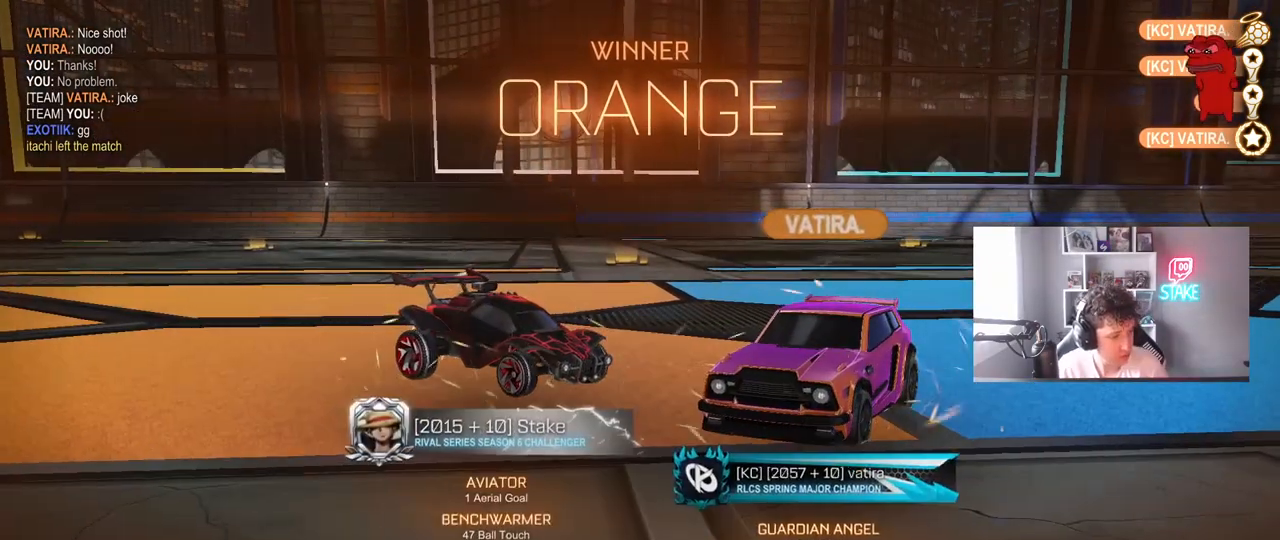
{"keys": [], "mouse": [], "mouse_move": "still", "events": []}
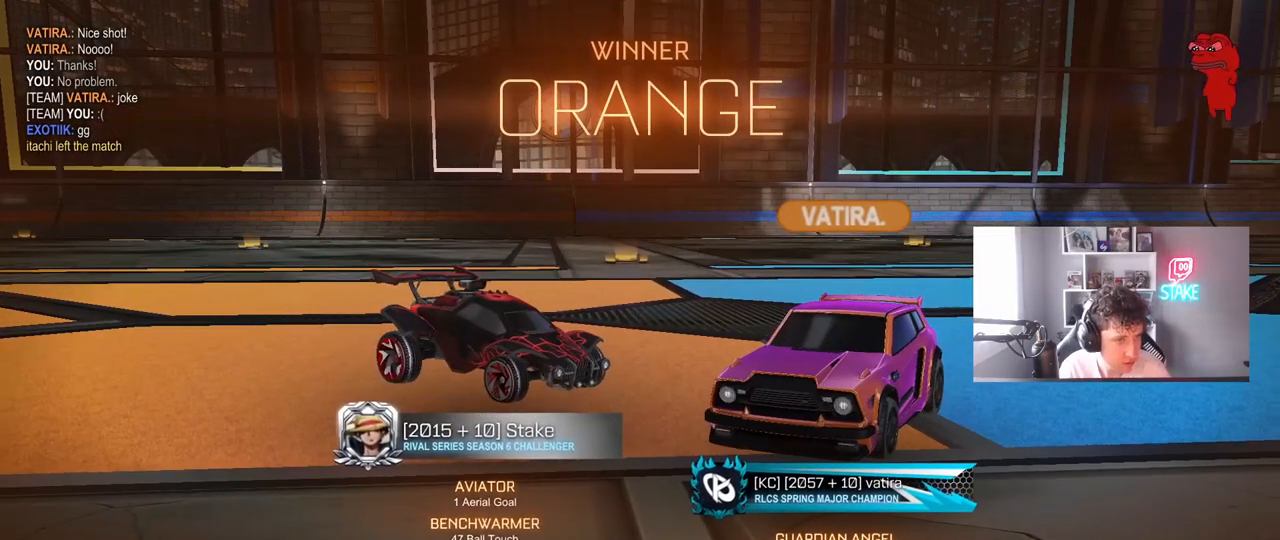
{"keys": [], "mouse": [], "mouse_move": "still", "events": []}
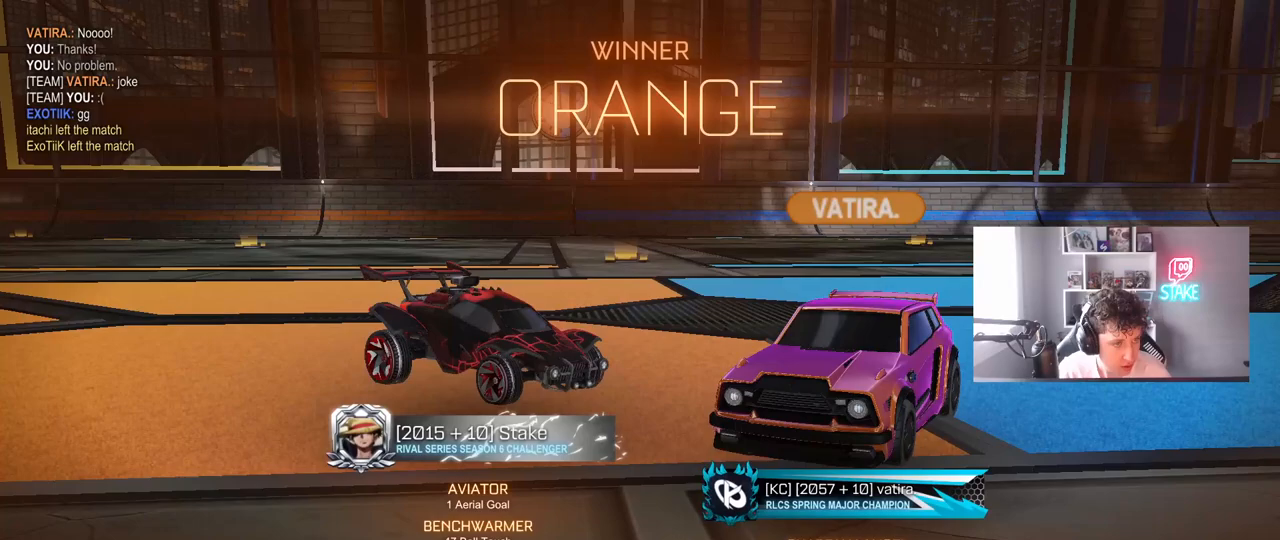
{"keys": [], "mouse": [], "mouse_move": "up-right", "events": []}
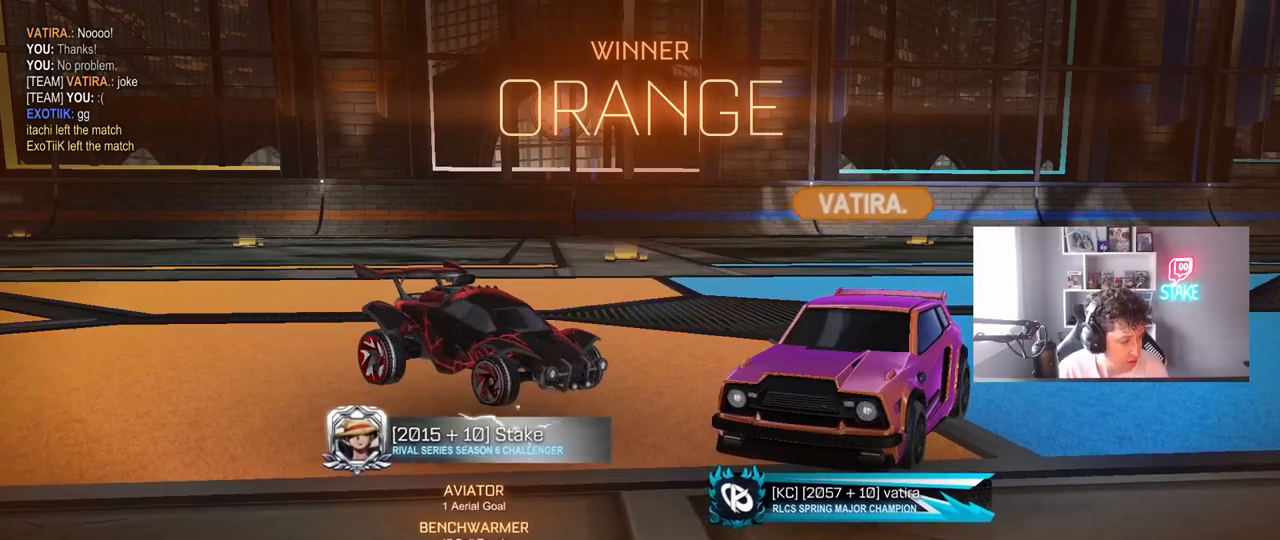
{"keys": [], "mouse": [], "mouse_move": "still", "events": []}
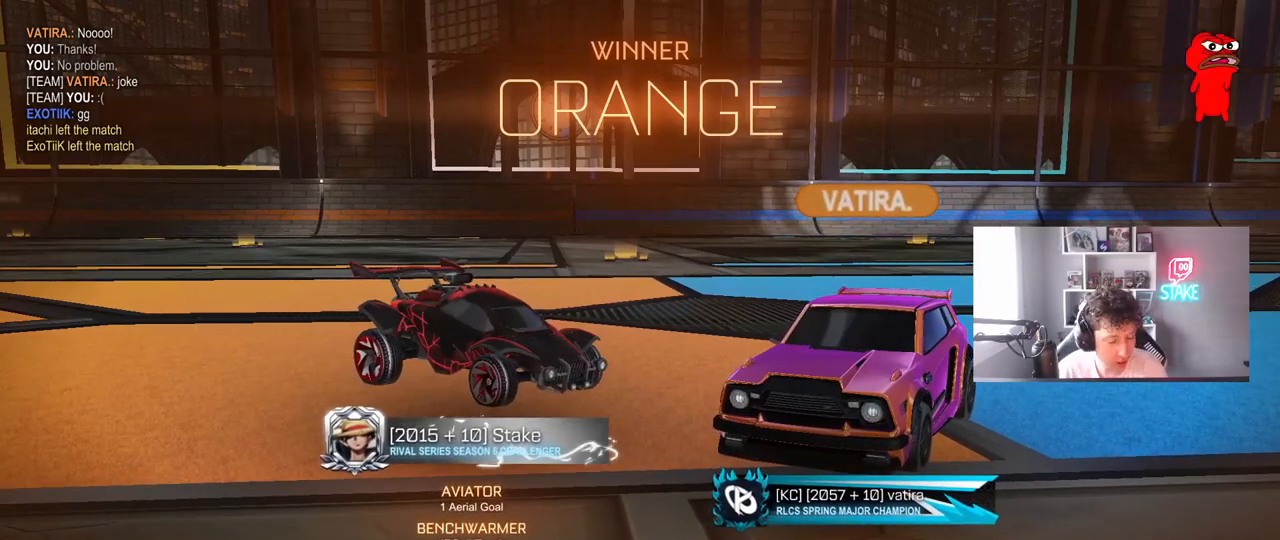
{"keys": [], "mouse": [], "mouse_move": "still", "events": []}
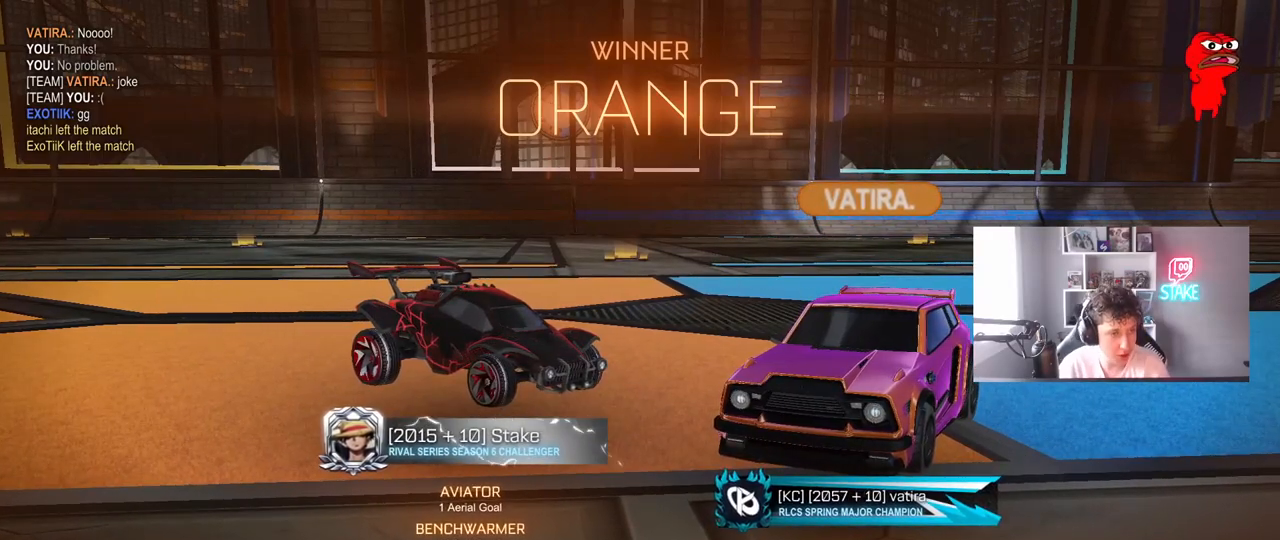
{"keys": [], "mouse": [], "mouse_move": "still", "events": []}
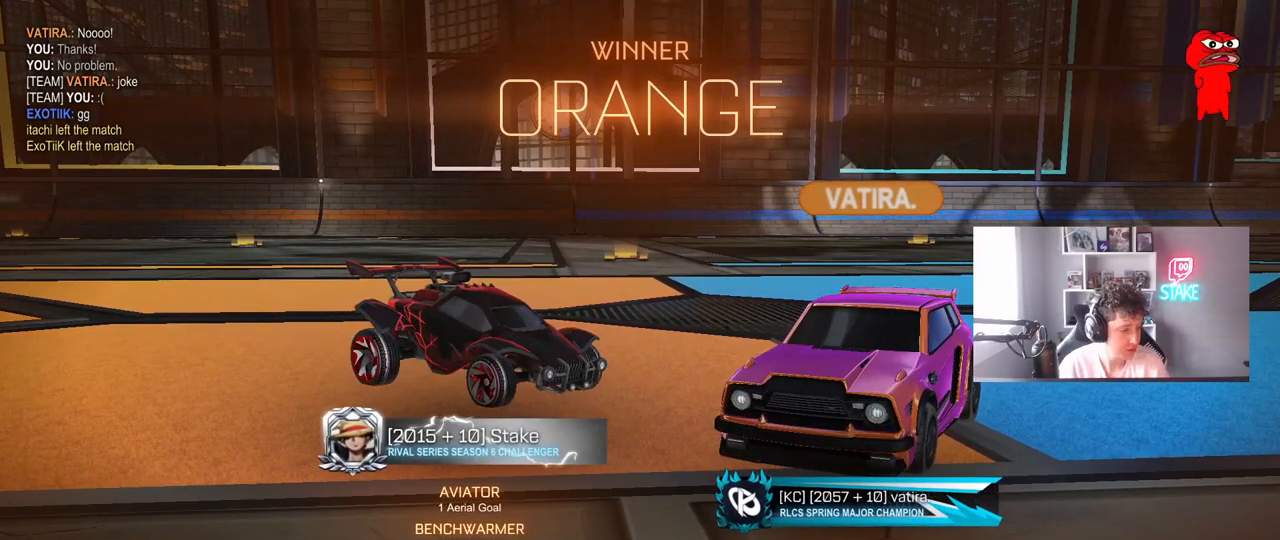
{"keys": [], "mouse": [], "mouse_move": "still", "events": []}
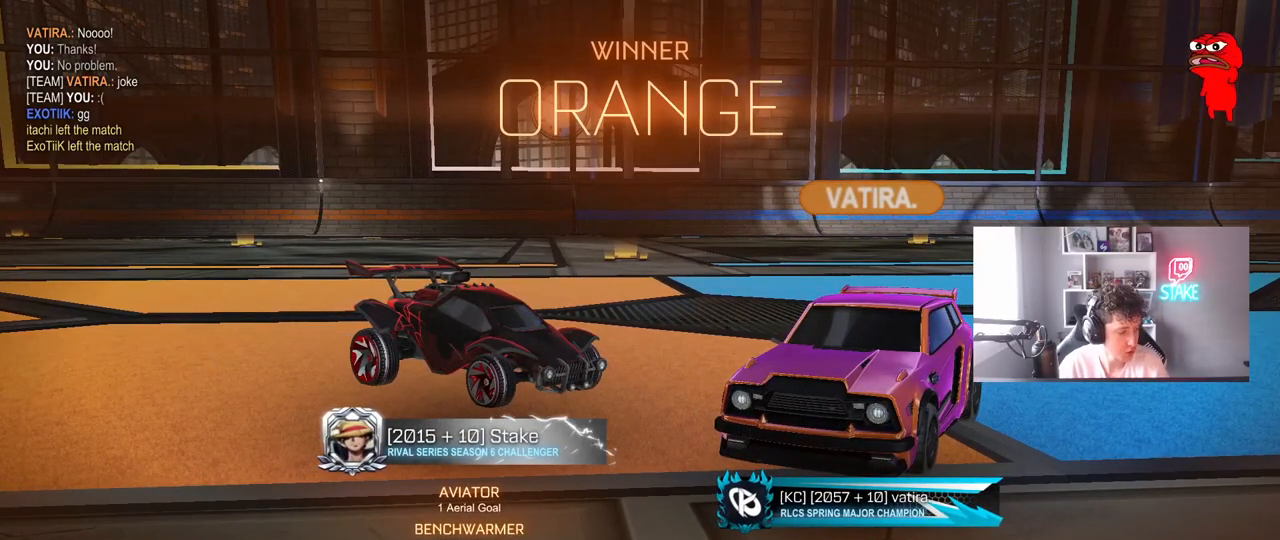
{"keys": [], "mouse": [], "mouse_move": "still", "events": []}
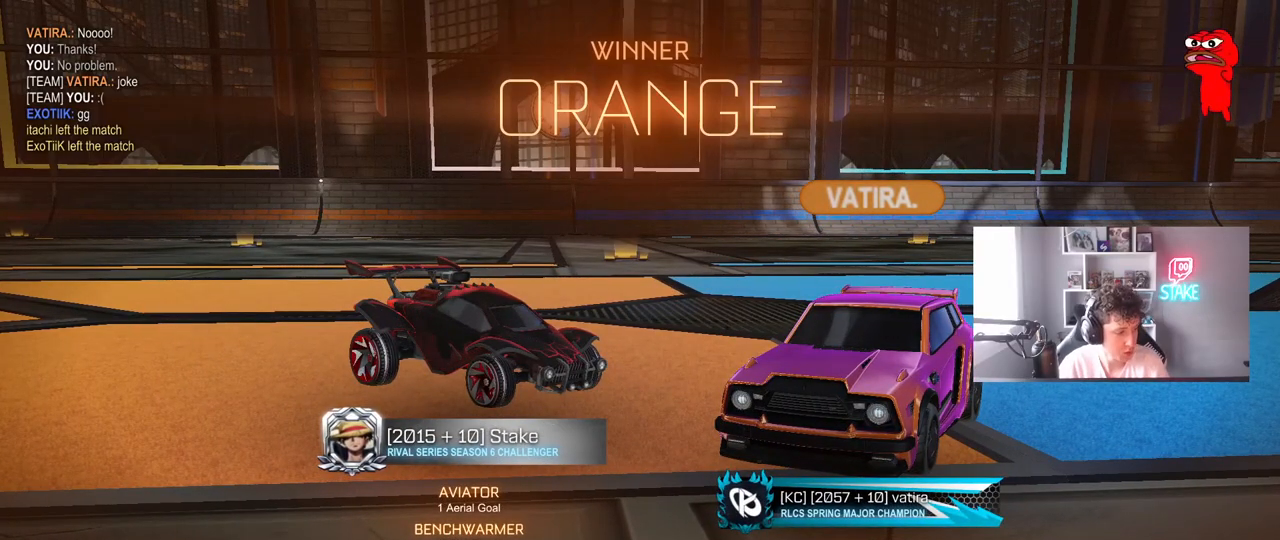
{"keys": [], "mouse": [], "mouse_move": "still", "events": []}
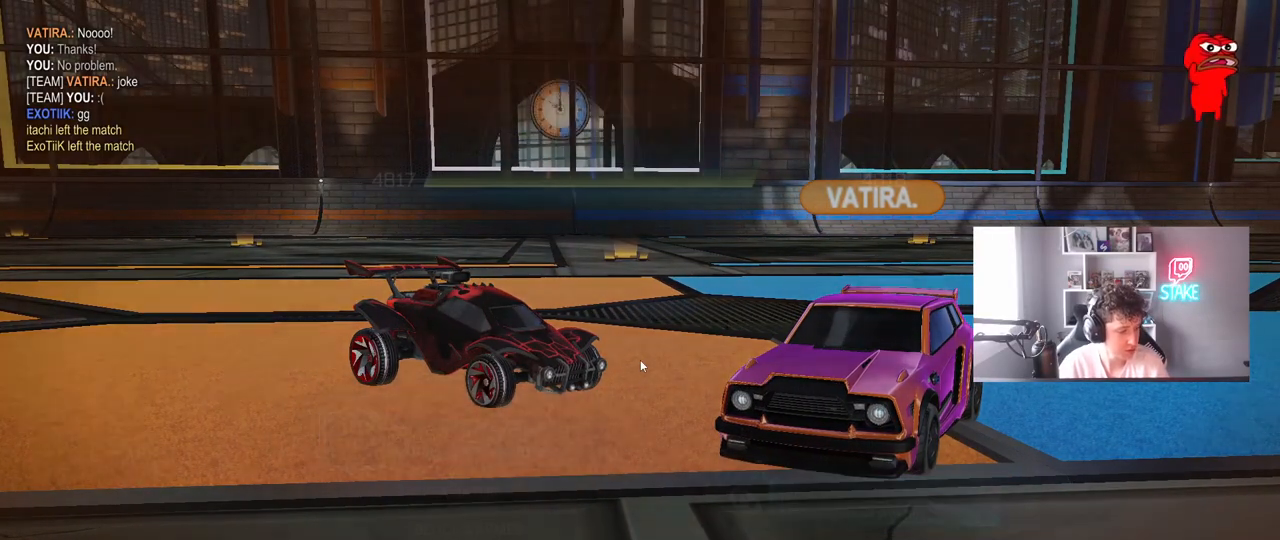
{"keys": [], "mouse": [], "mouse_move": "still", "events": []}
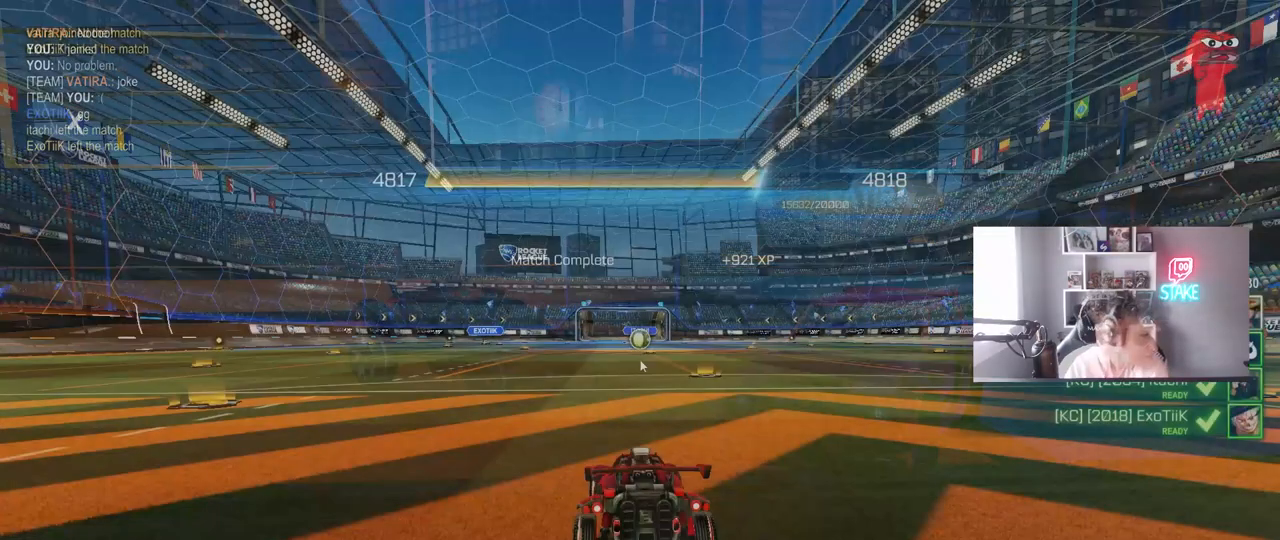
{"keys": [], "mouse": [], "mouse_move": "still", "events": []}
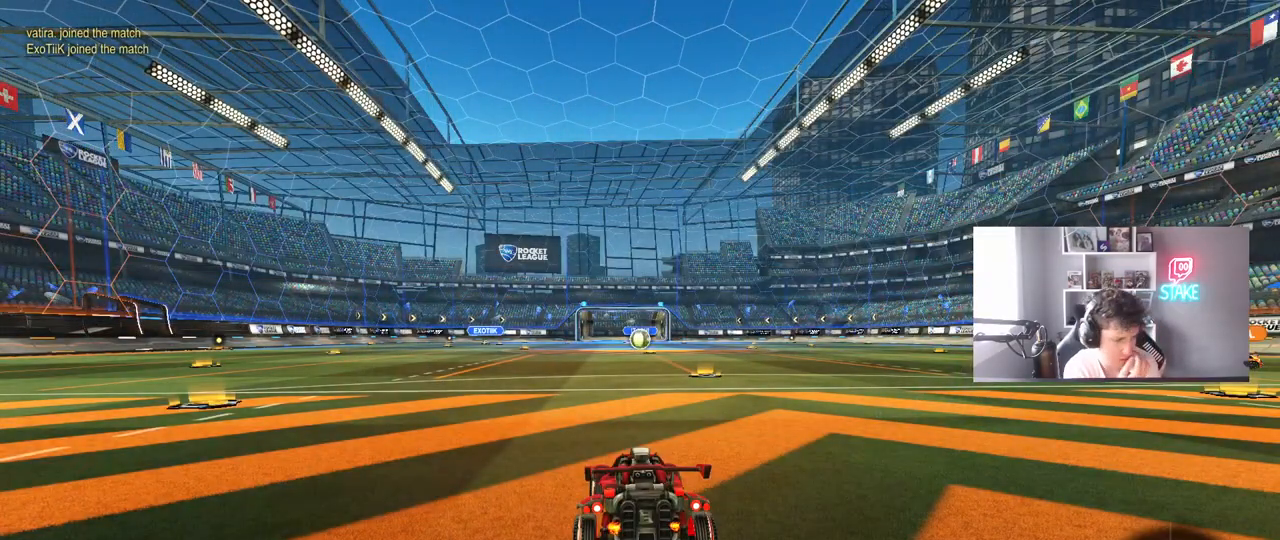
{"keys": [], "mouse": [], "mouse_move": "still", "events": []}
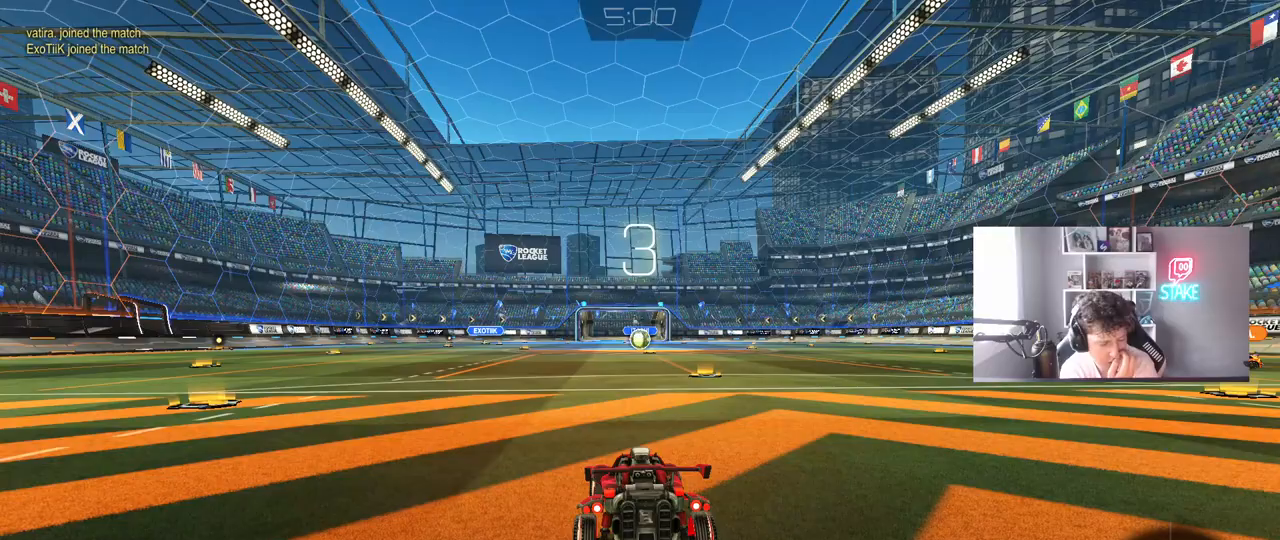
{"keys": [], "mouse": [], "mouse_move": "still", "events": []}
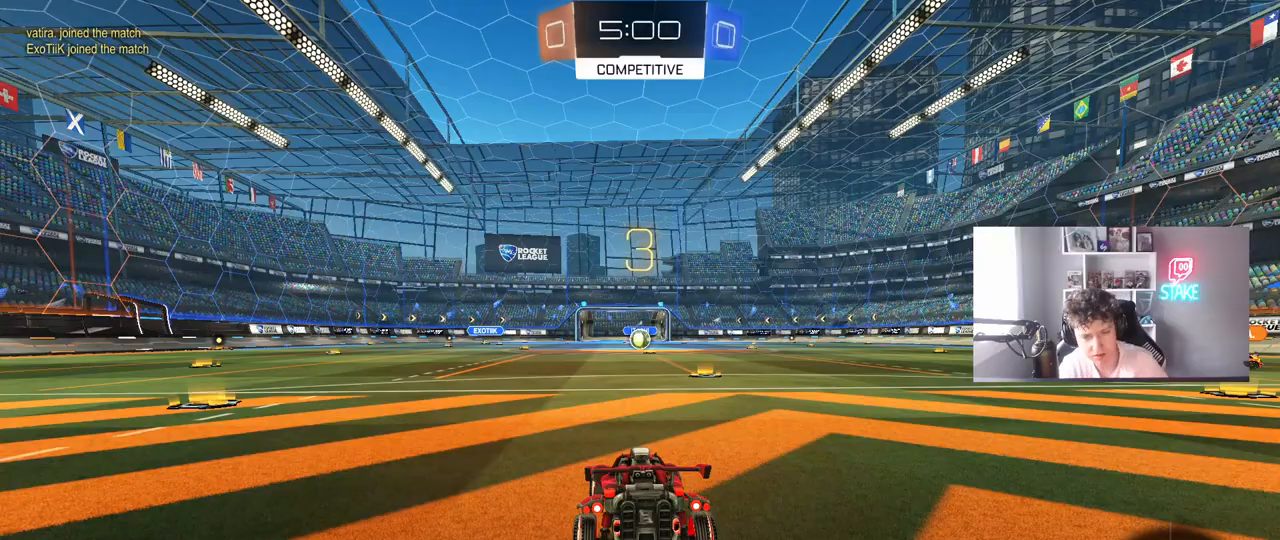
{"keys": [], "mouse": [], "mouse_move": "up-left", "events": []}
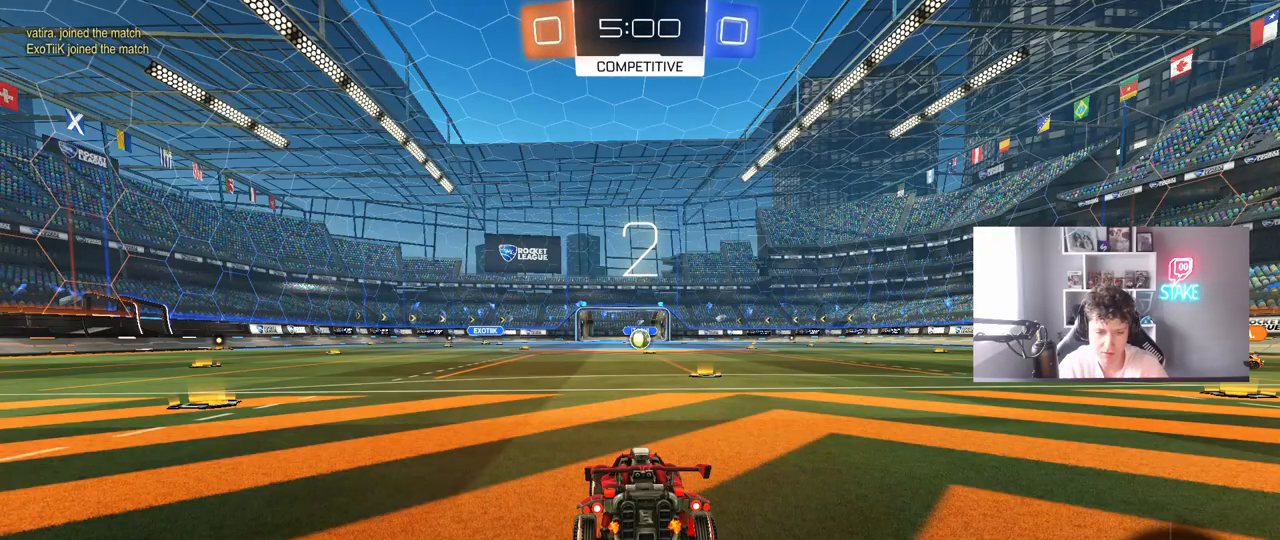
{"keys": ["tab"], "mouse": [], "mouse_move": "still", "events": [[50, "tab", "down"], [83, "mouse_wheel", "down"], [183, "mouse_wheel", "up"], [283, "mouse_wheel", "down"], [367, "mouse_wheel", "up"]]}
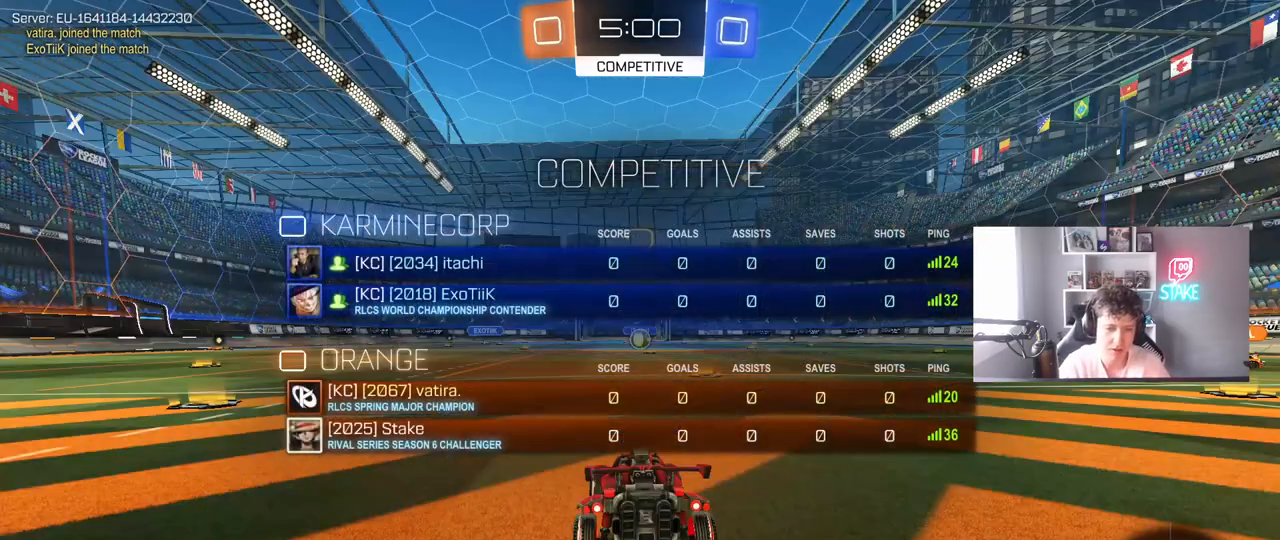
{"keys": ["tab", "w"], "mouse": ["wheel"], "mouse_move": "still", "events": [[100, "w", "down"], [300, "mouse_wheel", "down"], [383, "mouse_wheel", "up"], [483, "mouse_wheel", "down"]]}
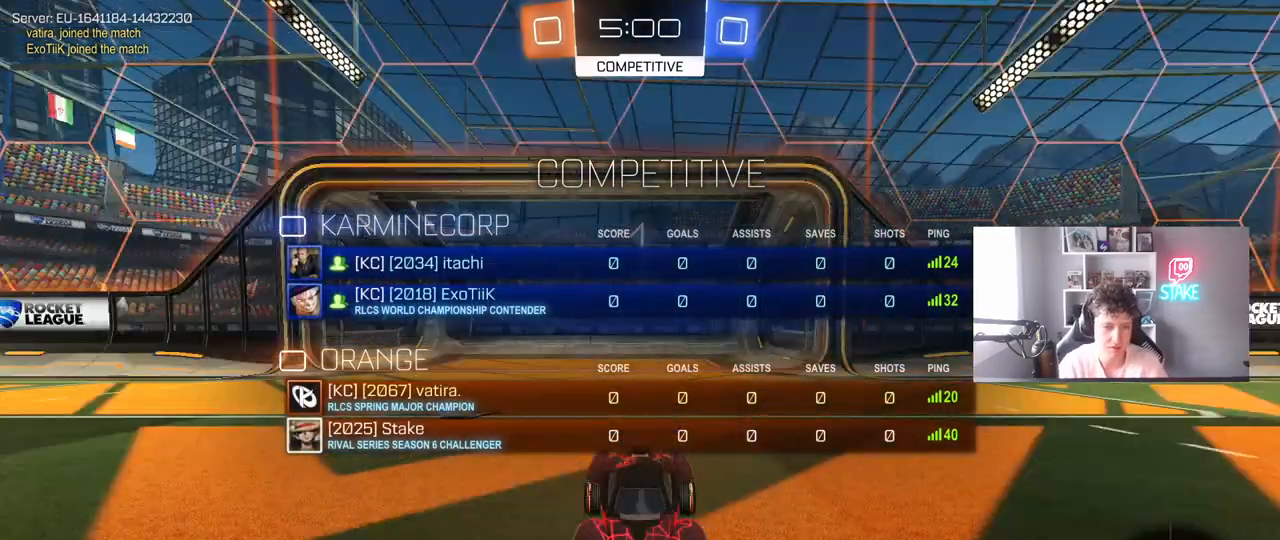
{"keys": ["w"], "mouse": [], "mouse_move": "left", "events": [[117, "mouse_wheel", "up"], [450, "tab", "up"]]}
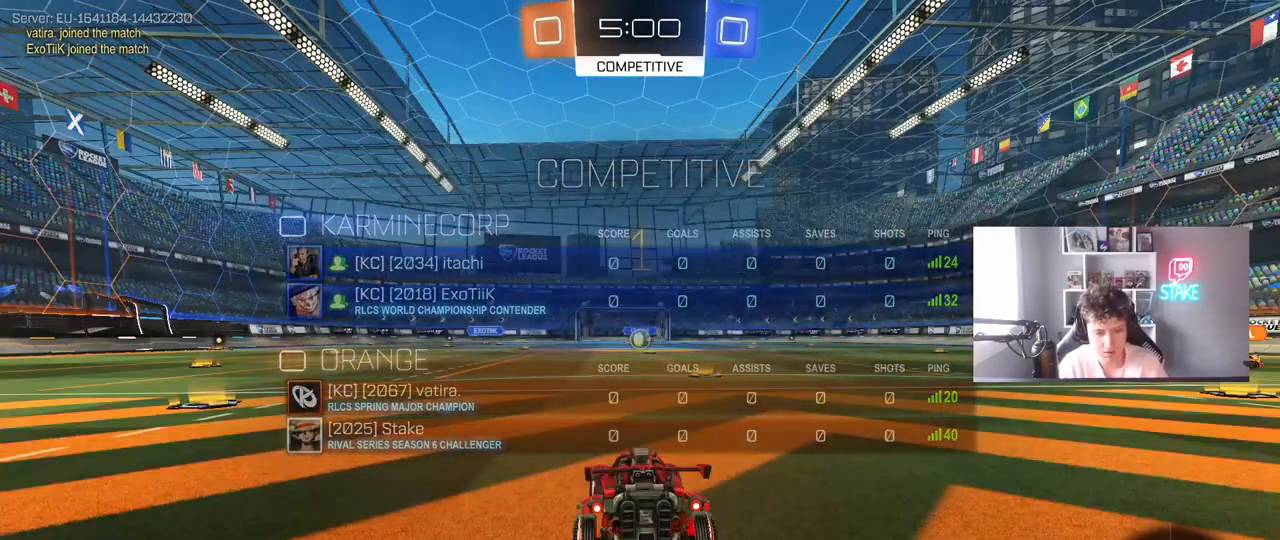
{"keys": ["w"], "mouse": [], "mouse_move": "right", "events": []}
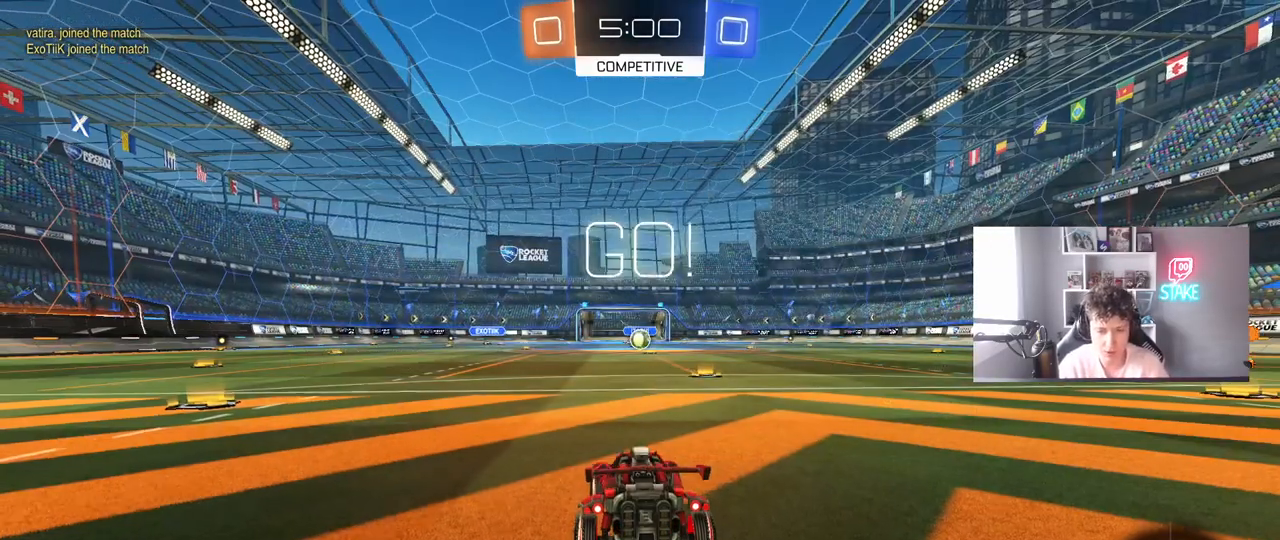
{"keys": ["w"], "mouse": ["right"], "mouse_move": "still", "events": [[67, "mouse_left", "down"], [100, "d", "down"], [200, "d", "up"], [300, "mouse_right", "down"], [383, "mouse_right", "up"], [433, "mouse_right", "down"], [483, "mouse_left", "up"]]}
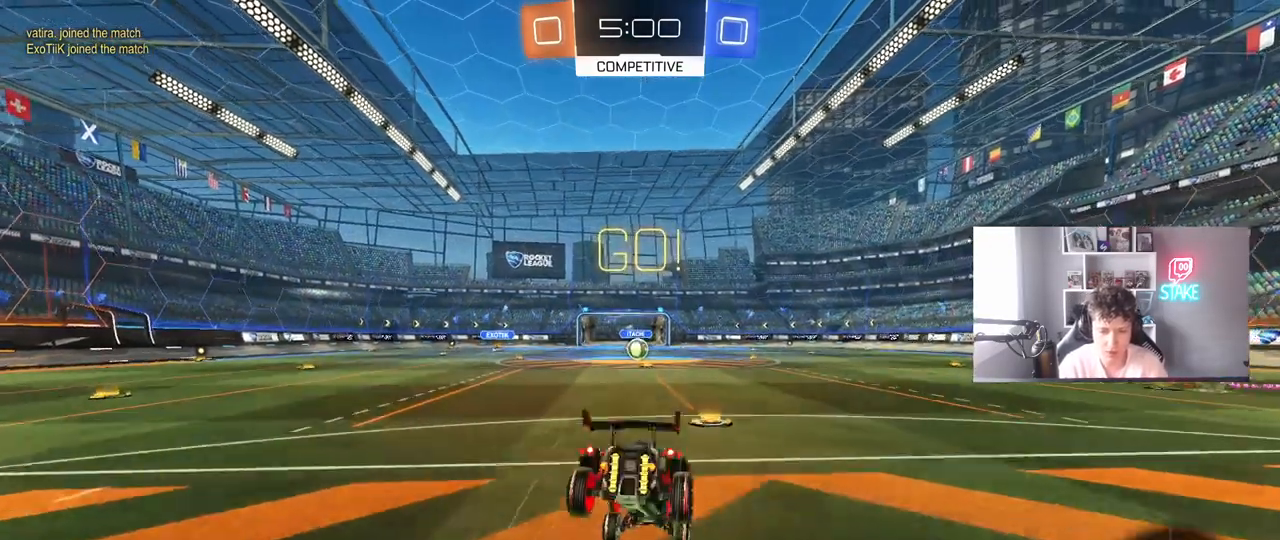
{"keys": ["a"], "mouse": [], "mouse_move": "still", "events": [[83, "mouse_right", "up"], [367, "w", "up"], [500, "a", "down"]]}
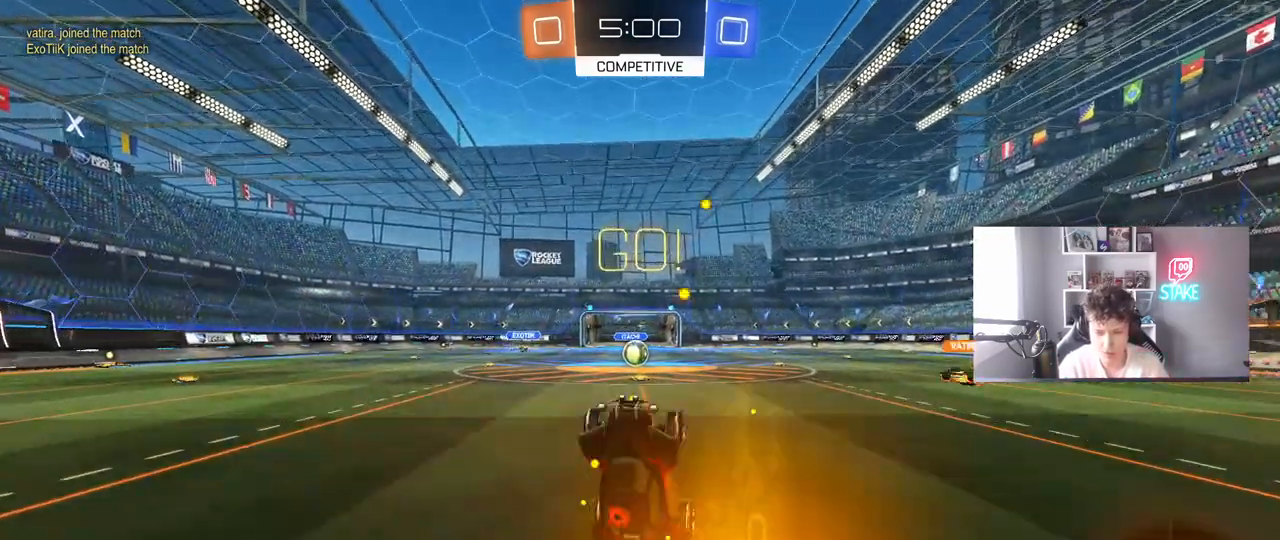
{"keys": ["a", "w"], "mouse": [], "mouse_move": "still", "events": [[133, "a", "up"], [467, "a", "down"], [467, "w", "down"]]}
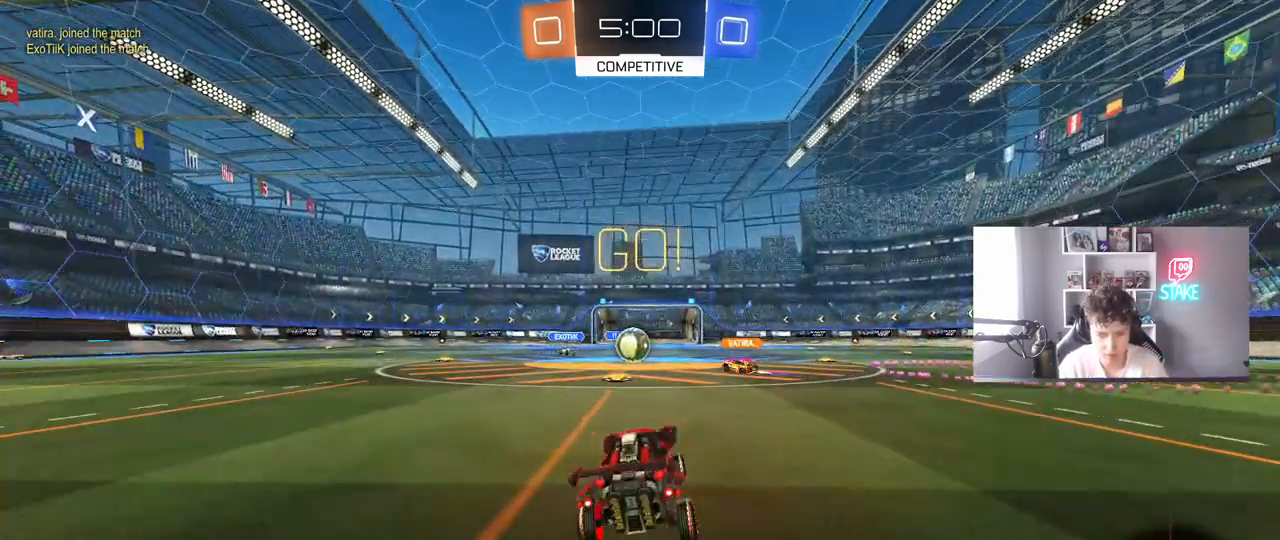
{"keys": ["d", "w"], "mouse": ["left"], "mouse_move": "still", "events": [[150, "a", "up"], [383, "d", "down"], [433, "mouse_left", "down"]]}